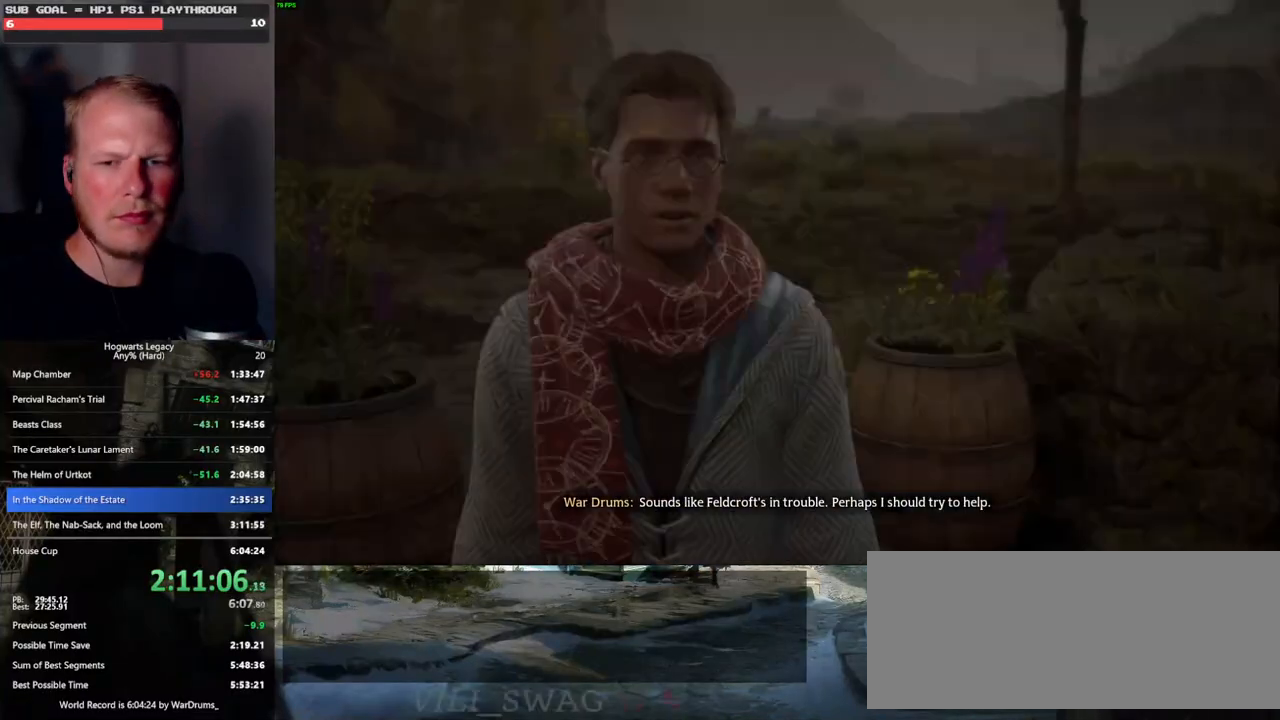
Gameplay with keyboard and mouse; each line is a JSON object with the keys and mouse buttons held at the frame after it. "events" lists presses ("down") and releases ("up") of ".", "/", "0", "1", "2", "3", "4", "5", "6", "7", "8", "9", "a", "alt_l", "alt_r", "b", "backslash", "backspace", "c", "caps_lock", "comma", "ctrl_l", "ctrl_r", "d", "e", "equals", "escape", "f", "f1", "f10", "f11", "f12", "f2", "f3", "f4", "f5", "f6", "f7", "f8", "f9", "g", "h", "i", "j", "k", "l", "lbracket", "m", "minus", "n", "o", "p", "q", "quote", "r", "rbracket", "return", "s", "semicolon", "shift_l", "shift_r", "space", "super_l", "super_r", "t", "tab", "tilde", "u", "v", "w", "x", "y", "z", "mouse_left", "mouse_wheel", "mouse_right", "mouse_mb4" and "mouse_mb5" between this image and that frame as [ms after this image, input, new state], when the widget could be followed in between. "mouse_left", "mouse_wheel", "mouse_right", "mouse_mb4", "mouse_mb5" = the "left", "wheel", "right", "mb4", "mb5" buttons of the "mouse" list. No other keys are recorded. "wheel" means that the mouse wheel is clicked or scrolled. Mouse movement is not recorded.
{"keys": ["q"], "mouse": [], "events": [[116, "mouse_wheel", "down"], [150, "mouse_wheel", "up"], [150, "q", "down"], [166, "space", "down"], [183, "mouse_wheel", "down"], [233, "mouse_wheel", "up"], [233, "q", "up"], [233, "space", "up"], [250, "mouse_wheel", "down"], [316, "mouse_wheel", "up"], [316, "q", "down"], [366, "space", "down"], [383, "space", "up"], [400, "q", "up"], [483, "q", "down"]]}
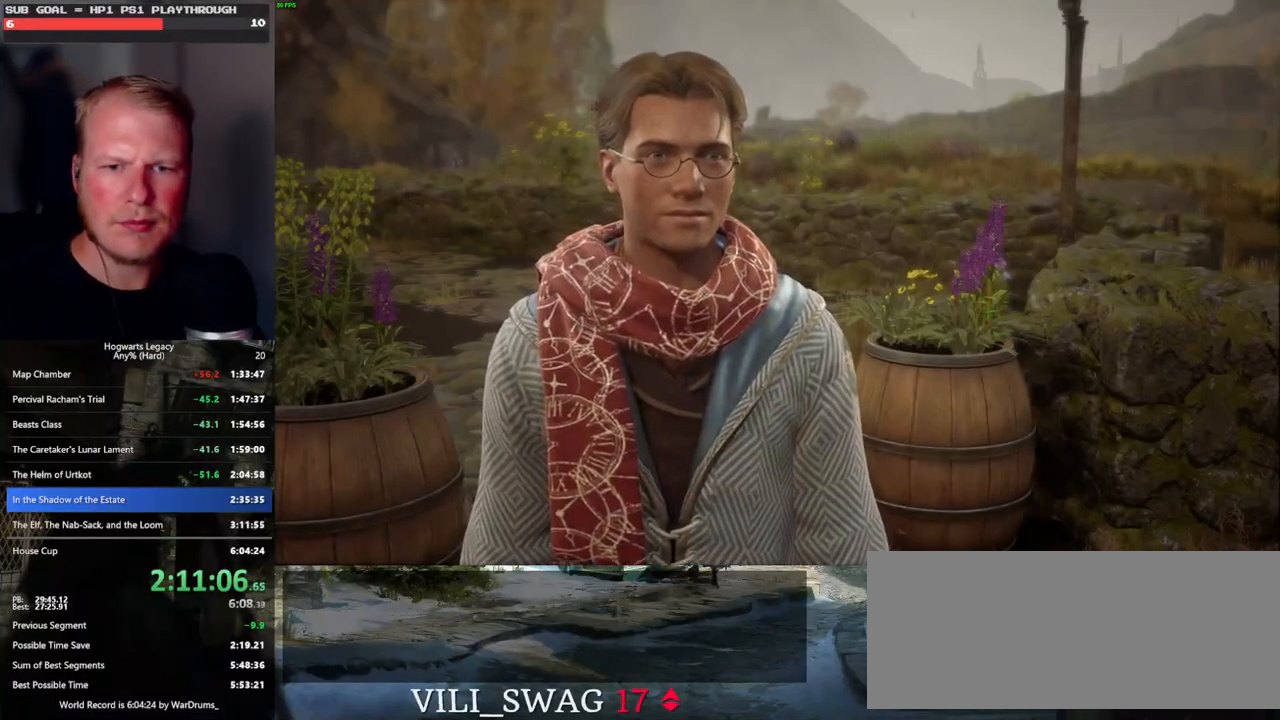
{"keys": ["q"], "mouse": [], "events": [[16, "space", "down"], [50, "q", "up"], [50, "space", "up"], [133, "q", "down"], [166, "space", "down"], [200, "space", "up"], [216, "mouse_wheel", "down"], [216, "q", "up"], [233, "mouse_wheel", "up"], [250, "mouse_wheel", "down"], [300, "mouse_wheel", "up"], [300, "q", "down"], [333, "space", "down"], [383, "q", "up"], [383, "space", "up"], [483, "q", "down"]]}
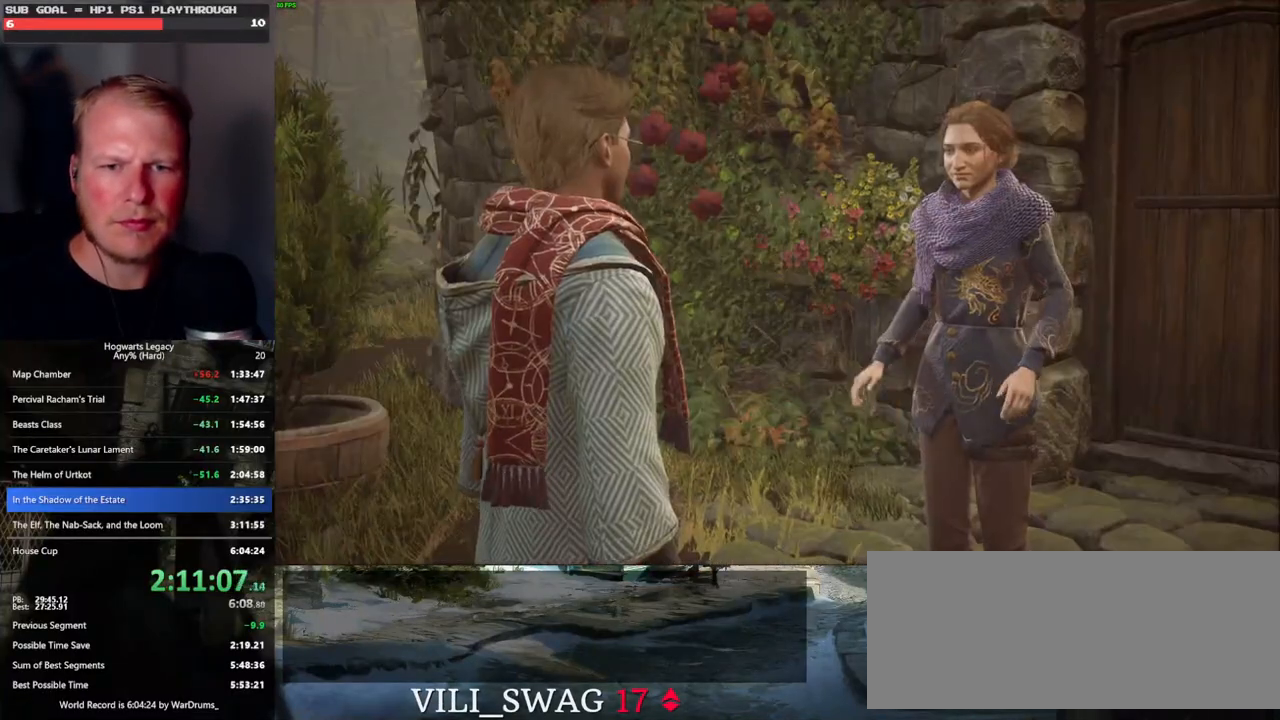
{"keys": ["q"], "mouse": [], "events": [[16, "space", "down"], [33, "space", "up"], [50, "q", "up"], [100, "mouse_wheel", "down"], [133, "mouse_wheel", "up"], [133, "q", "down"], [166, "space", "down"], [200, "space", "up"], [216, "mouse_wheel", "down"], [216, "q", "up"], [300, "mouse_wheel", "up"], [300, "q", "down"], [316, "mouse_wheel", "down"], [333, "mouse_wheel", "up"], [333, "space", "down"], [366, "space", "up"], [383, "q", "up"], [483, "q", "down"]]}
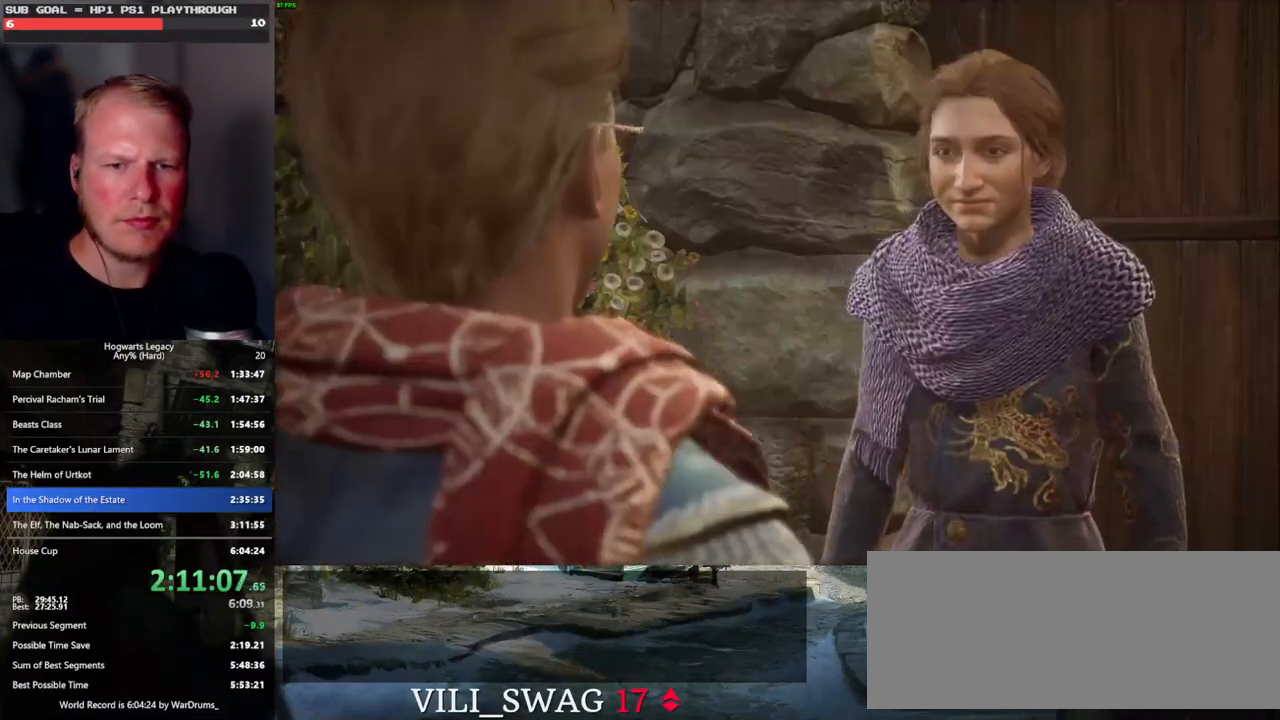
{"keys": ["q", "space"], "mouse": ["wheel"], "events": [[16, "space", "down"], [33, "space", "up"], [50, "q", "up"], [100, "mouse_wheel", "down"], [133, "mouse_wheel", "up"], [133, "q", "down"], [150, "mouse_wheel", "down"], [183, "space", "down"], [200, "mouse_wheel", "up"], [200, "space", "up"], [216, "mouse_wheel", "down"], [216, "q", "up"], [283, "mouse_wheel", "up"], [283, "q", "down"], [333, "space", "down"], [383, "q", "up"], [383, "space", "up"], [466, "q", "down"], [483, "space", "down"], [500, "mouse_wheel", "down"]]}
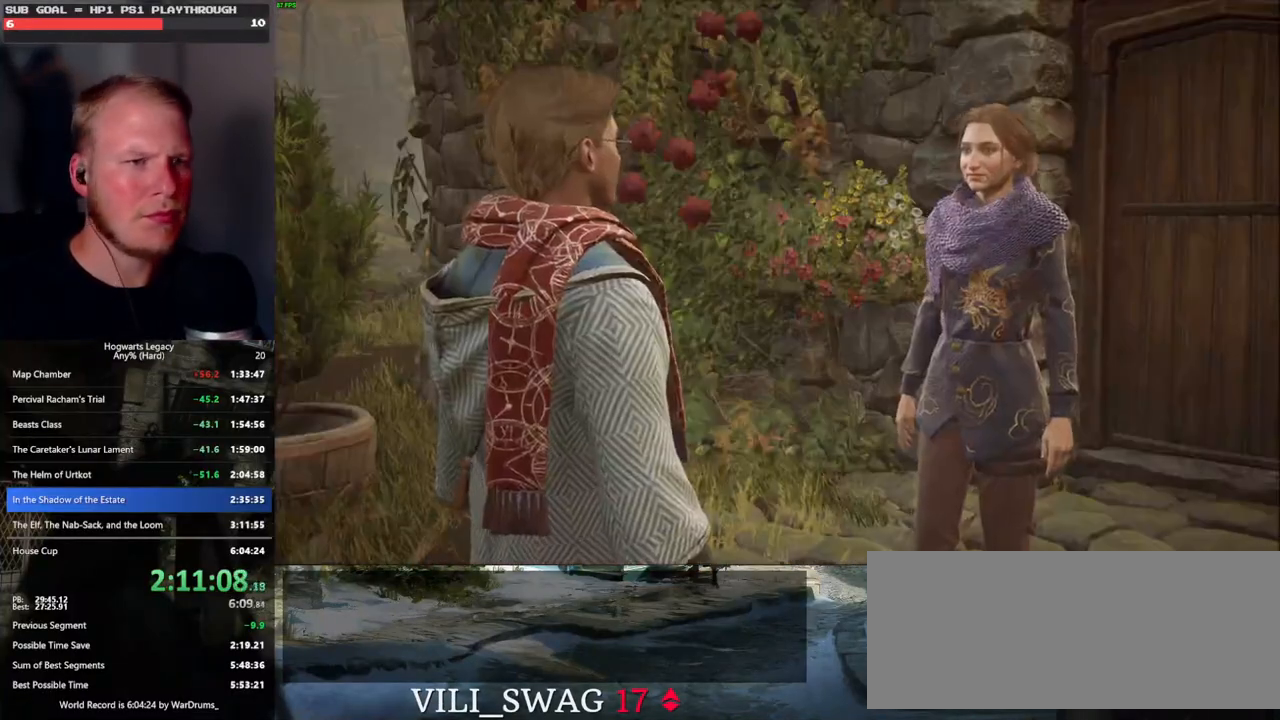
{"keys": ["q", "space"], "mouse": ["wheel"], "events": [[33, "mouse_wheel", "up"], [33, "q", "up"], [50, "mouse_wheel", "down"], [50, "space", "up"], [116, "mouse_wheel", "up"], [116, "q", "down"], [133, "mouse_wheel", "down"], [166, "mouse_wheel", "up"], [166, "space", "down"], [200, "q", "up"], [200, "space", "up"], [300, "q", "down"], [316, "space", "down"], [366, "q", "up"], [366, "space", "up"], [466, "mouse_wheel", "down"], [466, "q", "down"], [483, "mouse_wheel", "up"], [483, "space", "down"], [500, "mouse_wheel", "down"]]}
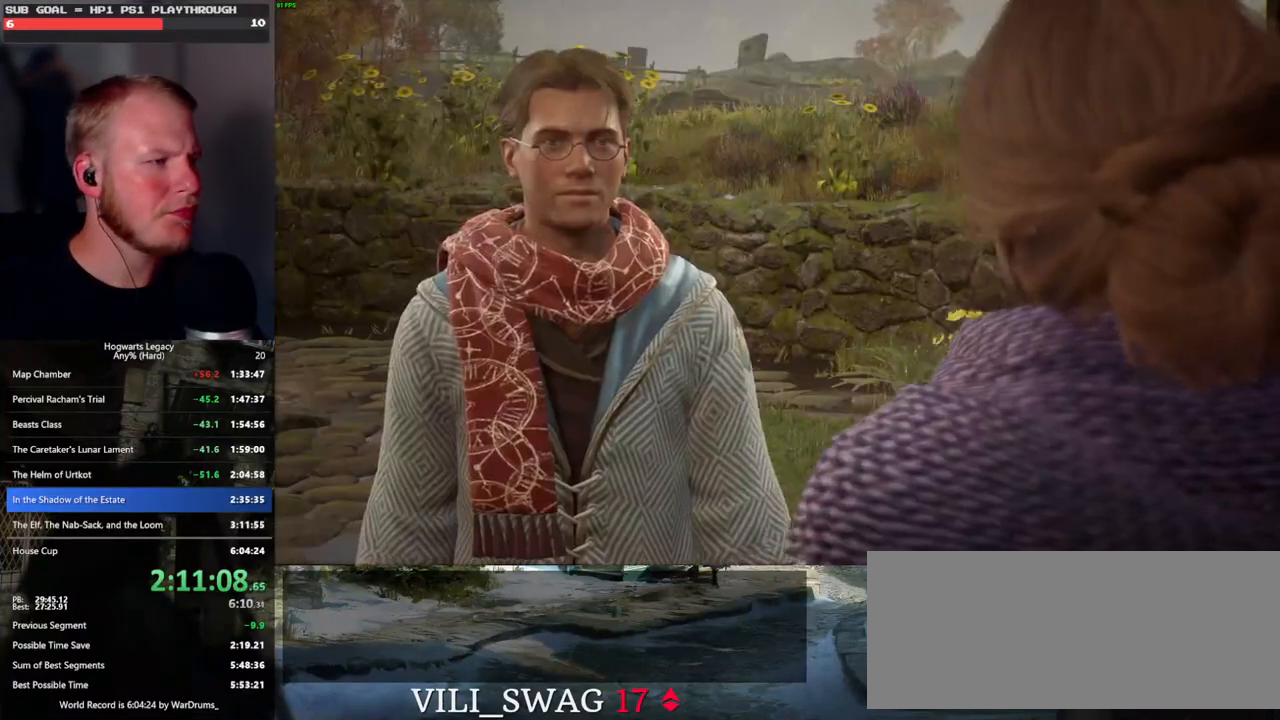
{"keys": [], "mouse": [], "events": [[50, "mouse_wheel", "up"], [50, "q", "up"], [50, "space", "up"], [66, "mouse_wheel", "down"], [133, "mouse_wheel", "up"], [133, "q", "down"], [166, "space", "down"], [200, "q", "up"], [200, "space", "up"], [300, "q", "down"], [333, "space", "down"], [383, "q", "up"], [383, "space", "up"]]}
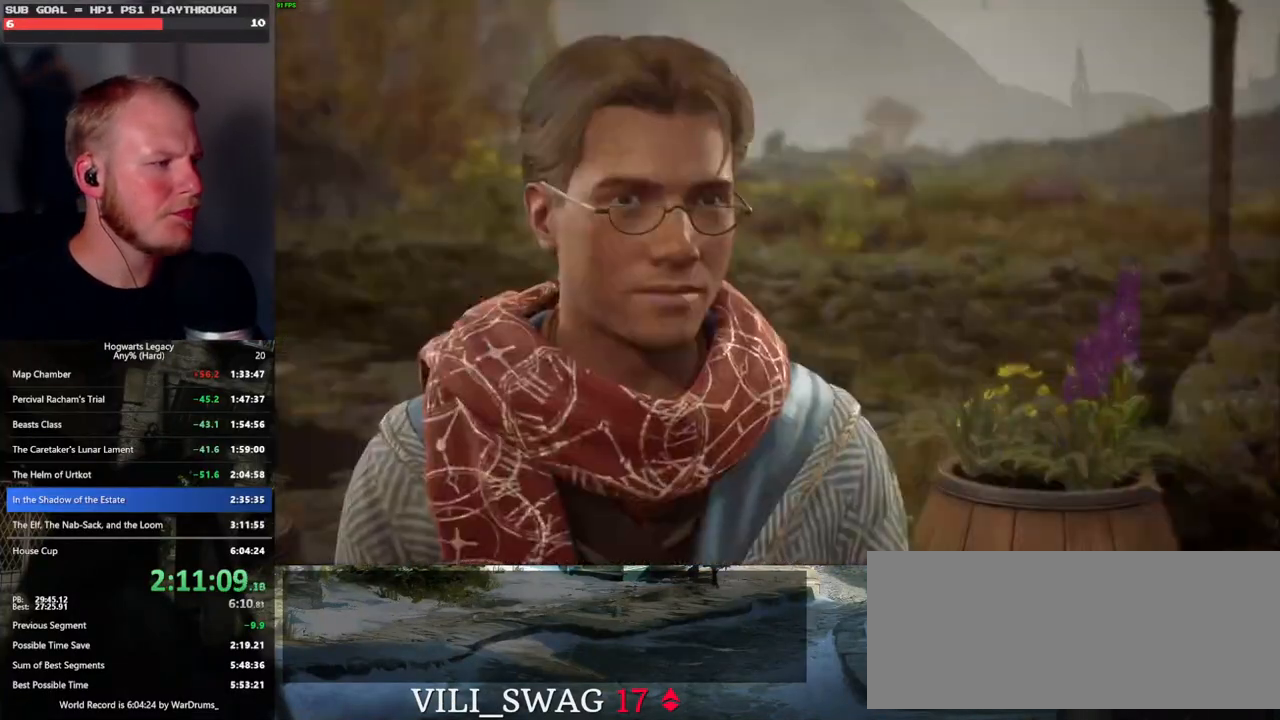
{"keys": ["q"], "mouse": ["wheel"], "events": [[366, "mouse_wheel", "down"], [383, "mouse_wheel", "up"], [450, "mouse_wheel", "down"], [483, "mouse_wheel", "up"], [483, "q", "down"], [500, "mouse_wheel", "down"]]}
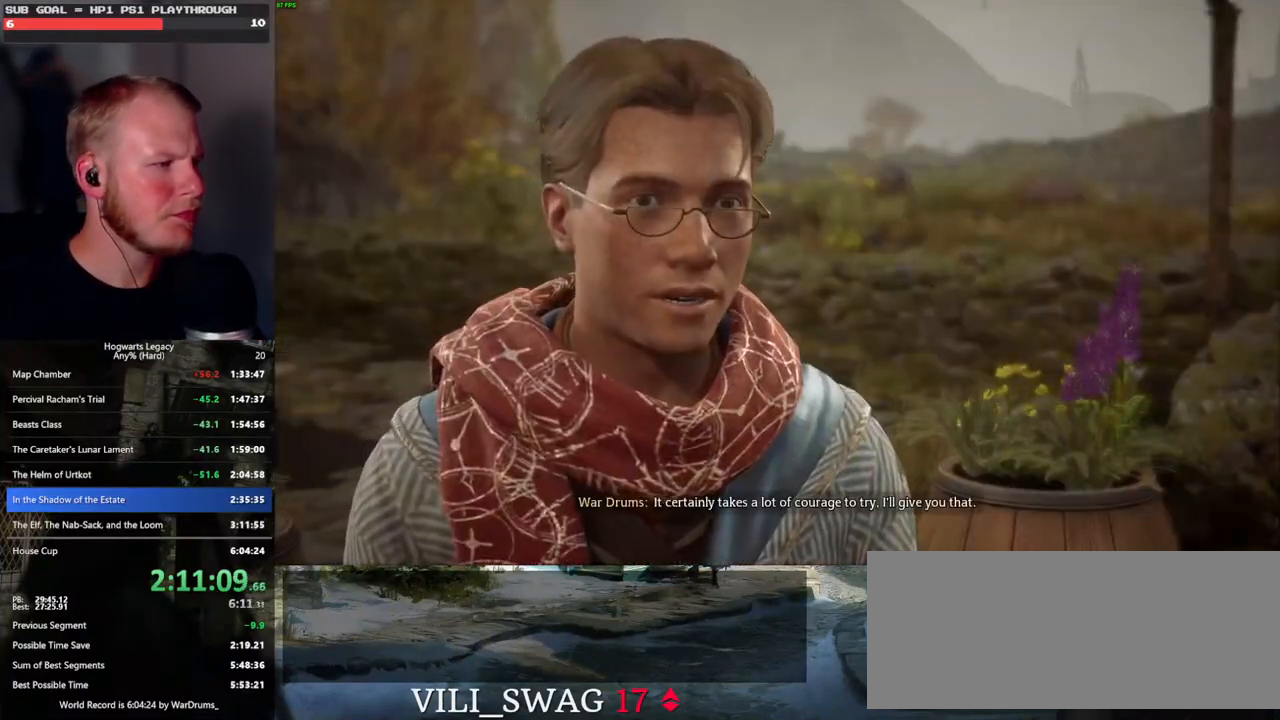
{"keys": [], "mouse": [], "events": [[33, "mouse_wheel", "up"], [33, "q", "up"], [166, "q", "down"], [200, "q", "up"], [266, "mouse_wheel", "down"], [333, "mouse_wheel", "up"], [333, "q", "down"], [350, "mouse_wheel", "down"], [366, "q", "up"], [433, "mouse_wheel", "up"]]}
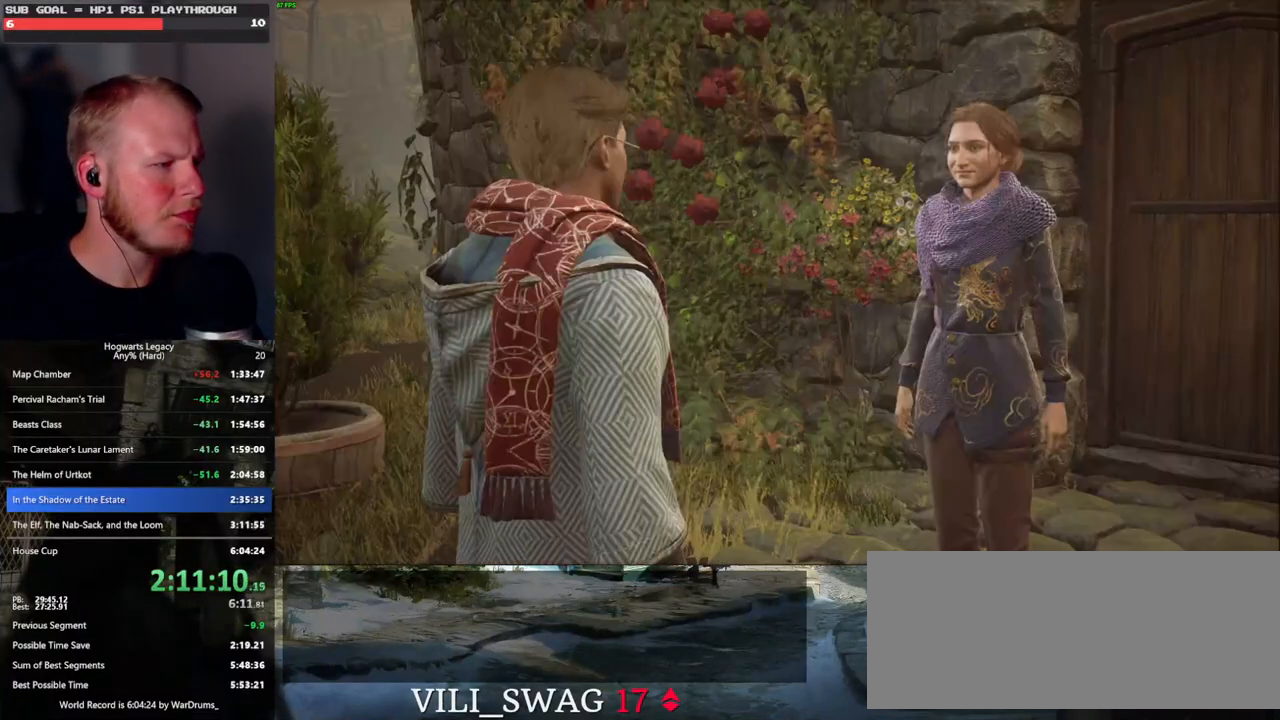
{"keys": [], "mouse": [], "events": [[150, "mouse_wheel", "down"], [233, "space", "down"], [283, "mouse_wheel", "up"], [283, "space", "up"]]}
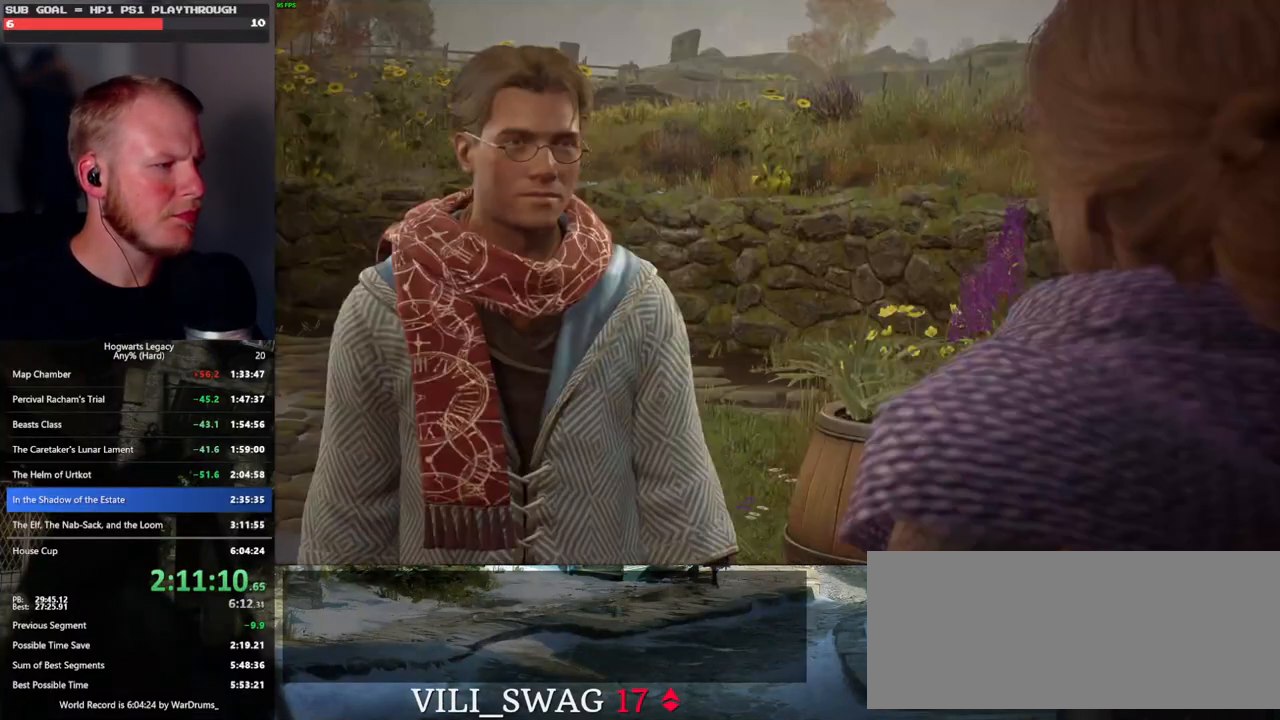
{"keys": [], "mouse": ["wheel"], "events": [[16, "mouse_wheel", "down"], [33, "mouse_wheel", "up"], [33, "q", "down"], [50, "mouse_wheel", "down"], [100, "q", "up"], [116, "mouse_wheel", "up"], [216, "q", "down"], [300, "q", "up"], [400, "q", "down"], [416, "mouse_wheel", "down"], [466, "mouse_wheel", "up"], [466, "q", "up"], [483, "mouse_wheel", "down"]]}
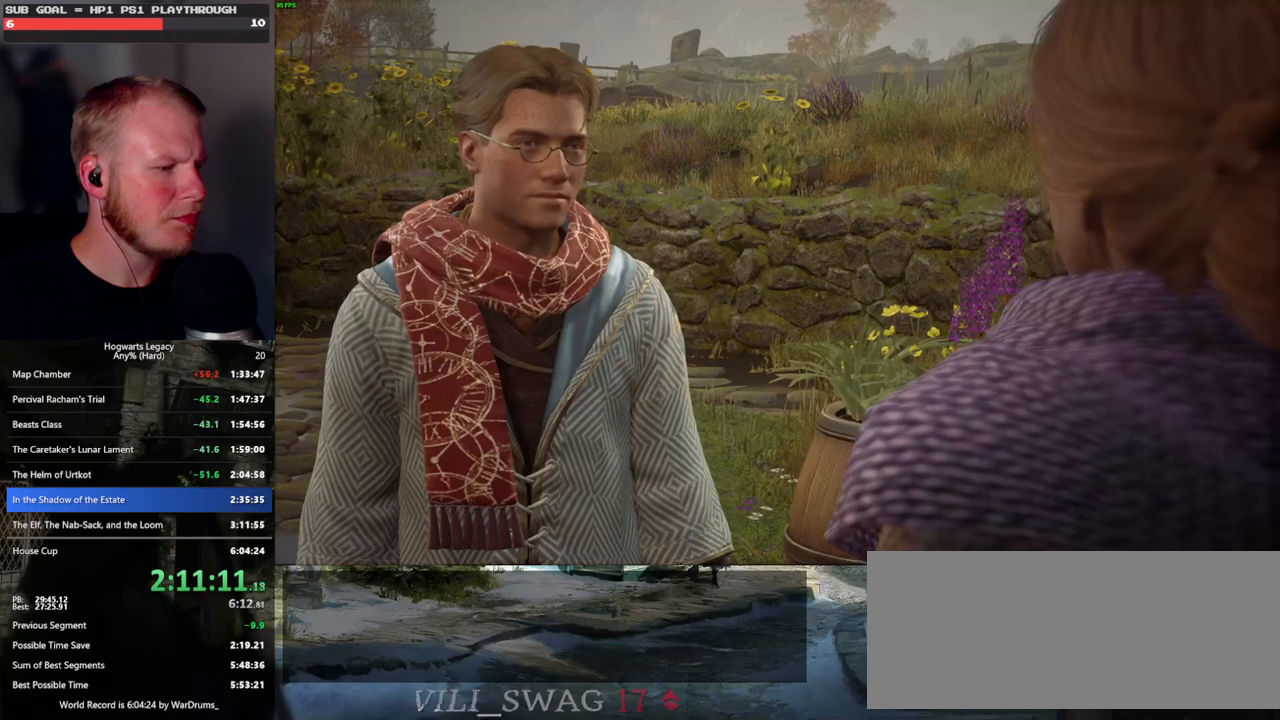
{"keys": [], "mouse": ["wheel"], "events": [[66, "mouse_wheel", "up"], [66, "q", "down"], [100, "space", "down"], [133, "q", "up"], [133, "space", "up"], [233, "q", "down"], [250, "space", "down"], [283, "mouse_wheel", "down"], [300, "mouse_wheel", "up"], [300, "q", "up"], [300, "space", "up"], [333, "mouse_wheel", "down"]]}
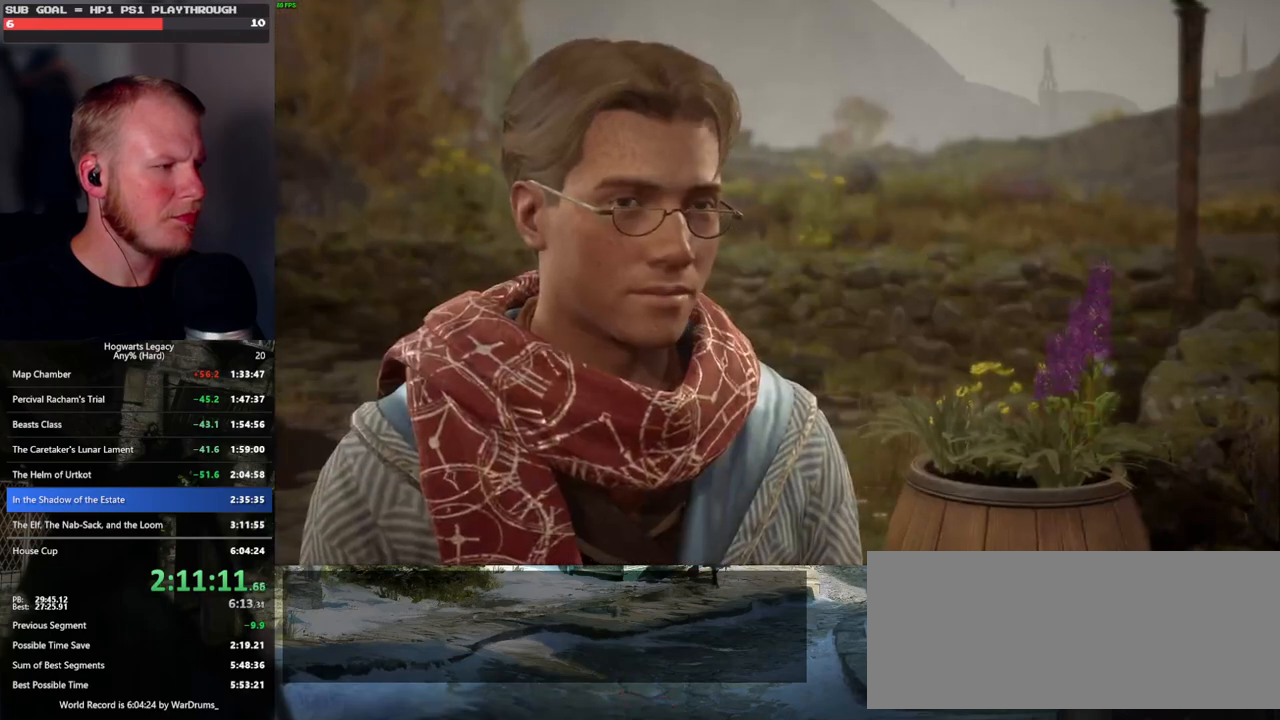
{"keys": ["q"], "mouse": [], "events": [[83, "mouse_wheel", "up"], [83, "q", "down"], [83, "space", "down"], [116, "mouse_wheel", "down"], [133, "mouse_wheel", "up"], [133, "space", "up"], [150, "mouse_wheel", "down"], [150, "q", "up"], [250, "mouse_wheel", "up"], [250, "q", "down"], [266, "mouse_wheel", "down"], [316, "mouse_wheel", "up"], [316, "q", "up"], [433, "q", "down"]]}
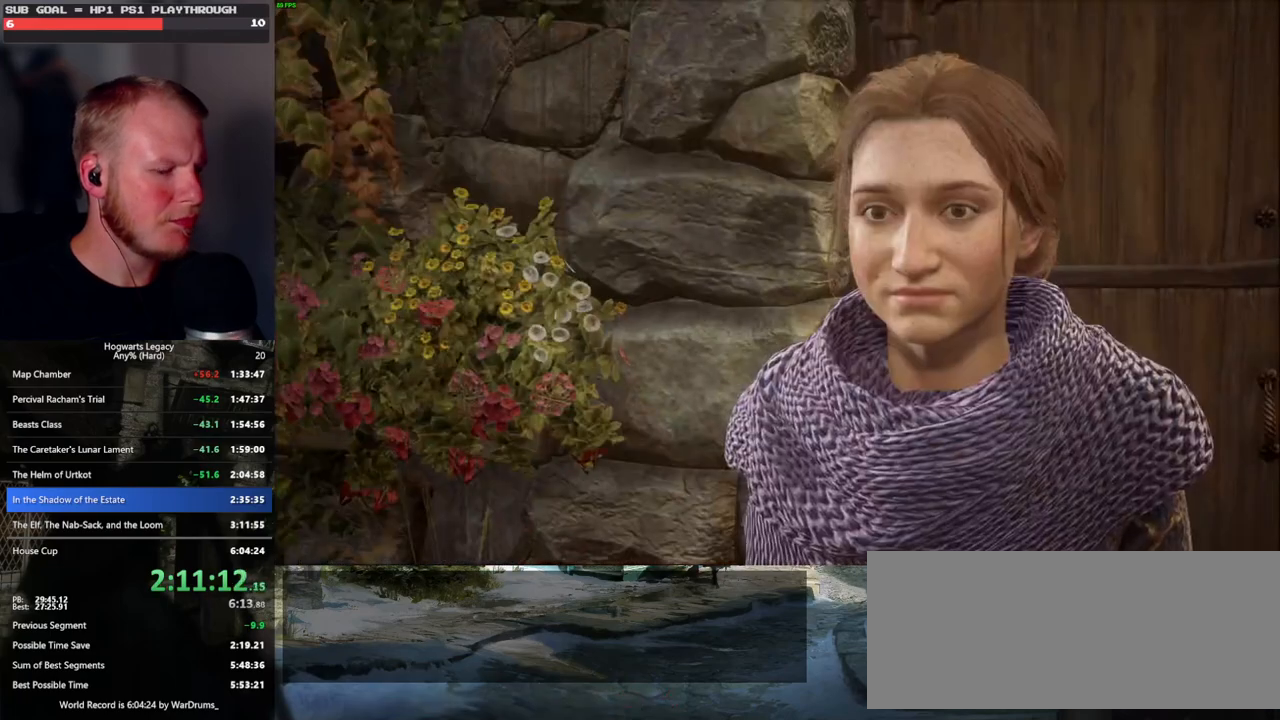
{"keys": ["q", "space"], "mouse": ["wheel"], "events": [[16, "mouse_wheel", "down"], [33, "q", "up"], [116, "mouse_wheel", "up"], [116, "q", "down"], [133, "space", "down"], [183, "q", "up"], [183, "space", "up"], [283, "q", "down"], [316, "space", "down"], [366, "q", "up"], [366, "space", "up"], [400, "mouse_wheel", "down"], [483, "q", "down"], [483, "space", "down"]]}
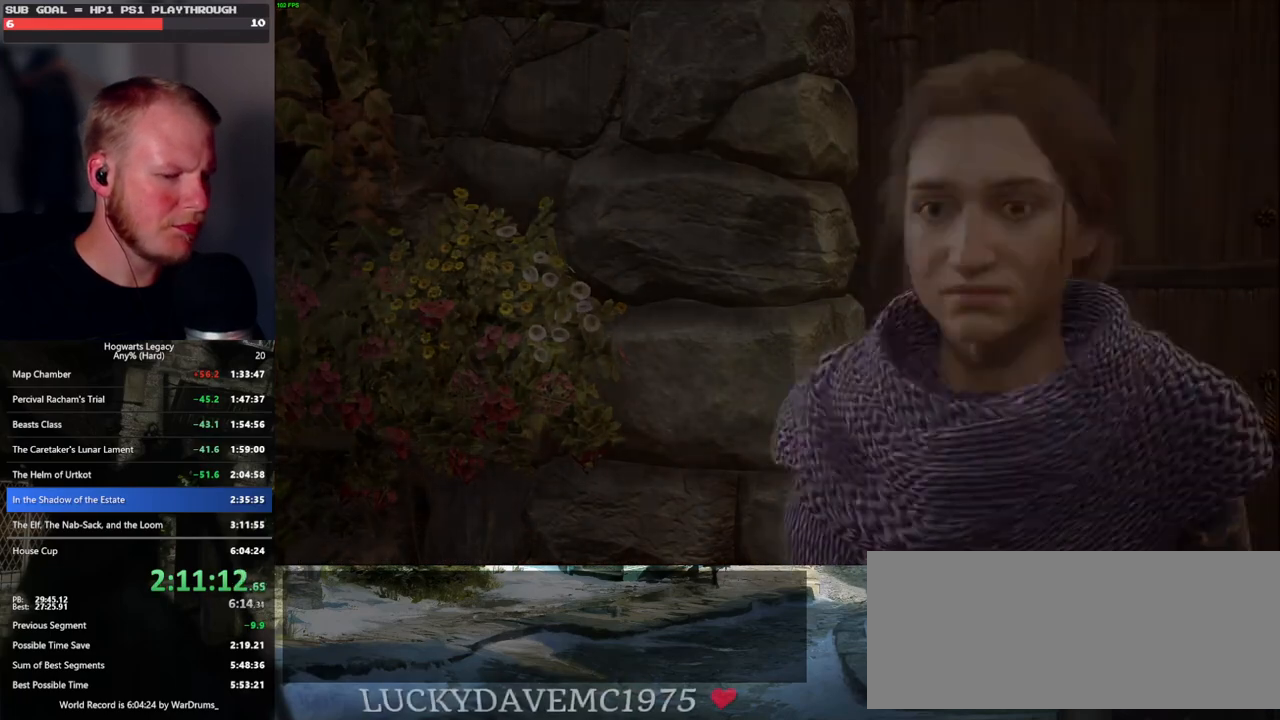
{"keys": [], "mouse": [], "events": [[33, "mouse_wheel", "up"], [50, "space", "up"], [66, "q", "up"], [300, "caps_lock", "down"], [433, "caps_lock", "up"]]}
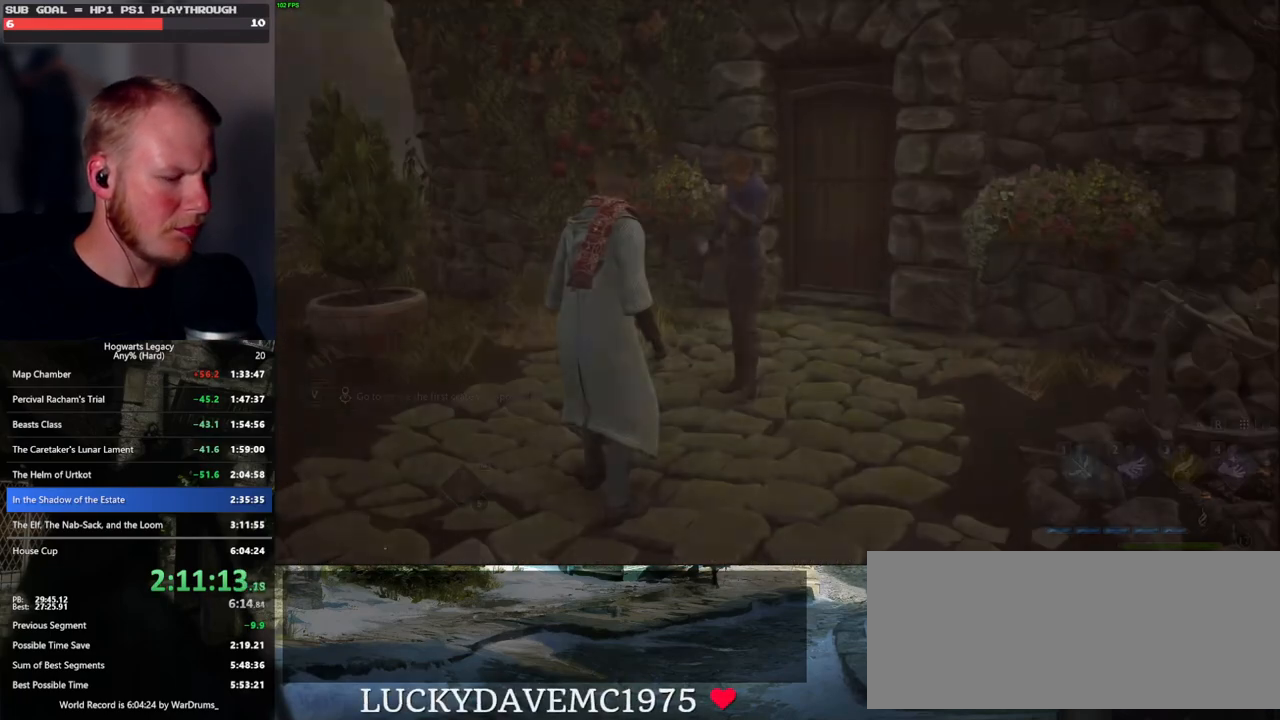
{"keys": [], "mouse": [], "events": [[366, "m", "down"], [450, "m", "up"]]}
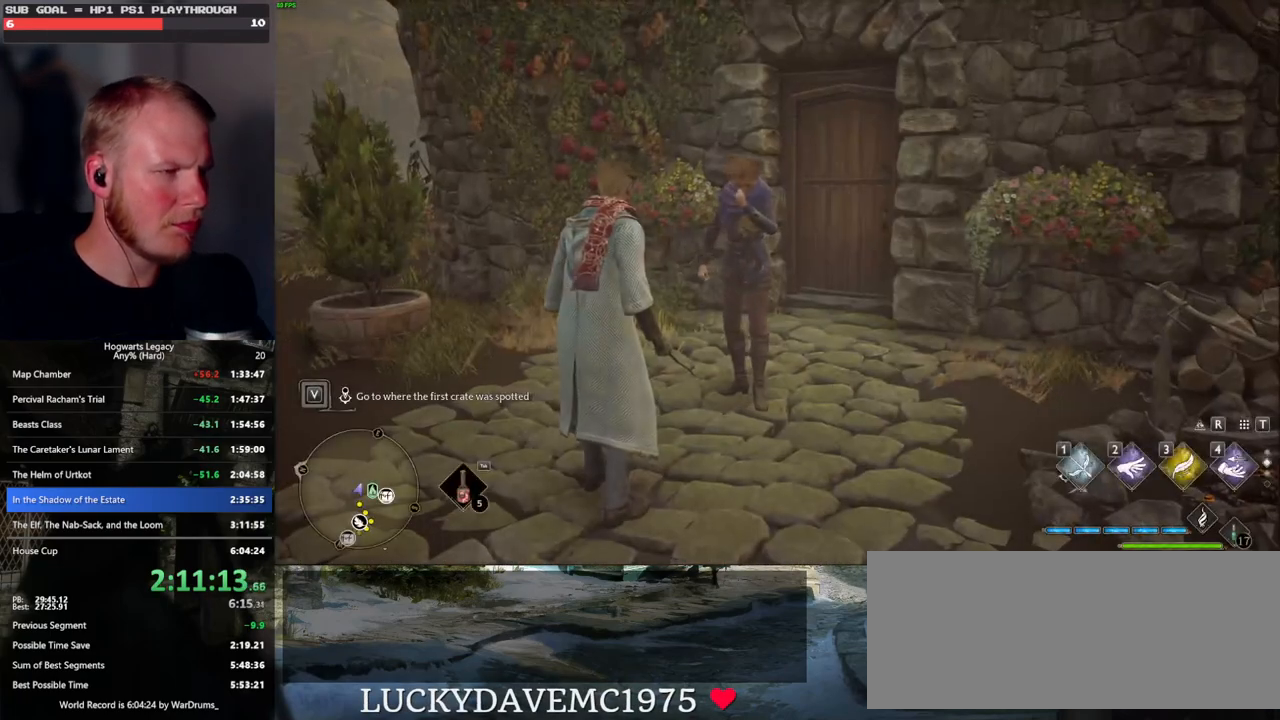
{"keys": [], "mouse": [], "events": []}
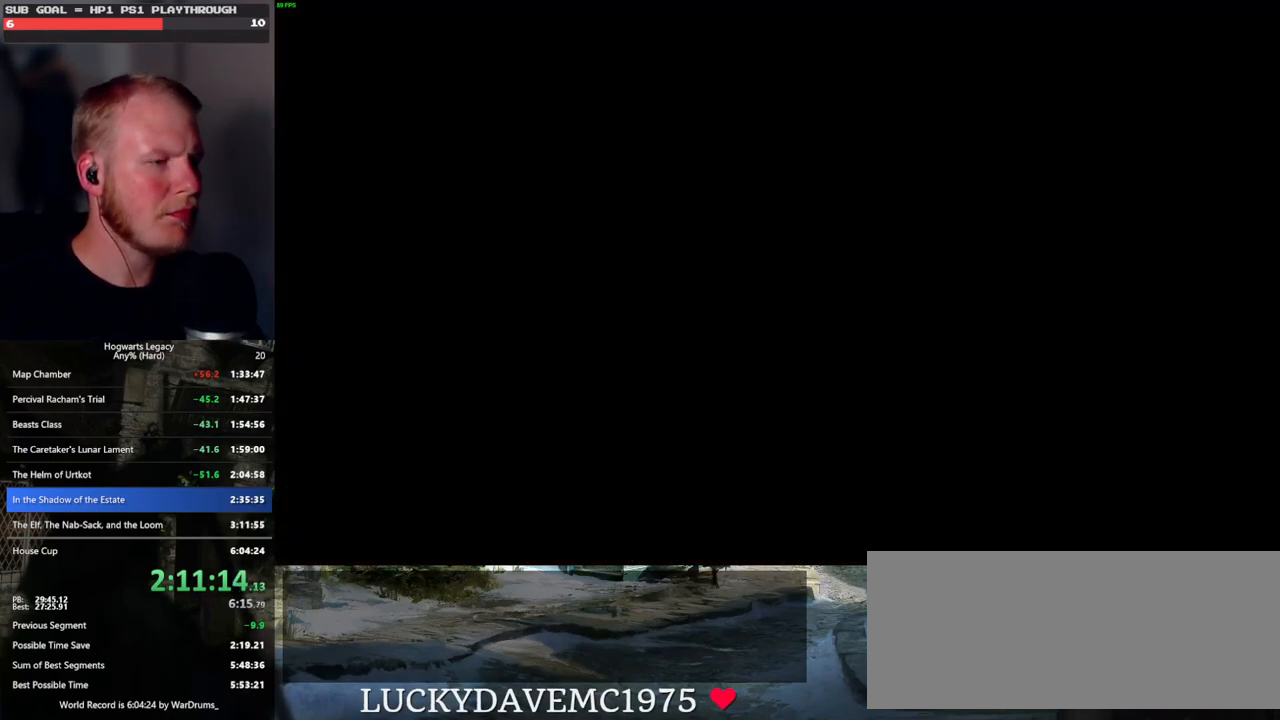
{"keys": [], "mouse": [], "events": []}
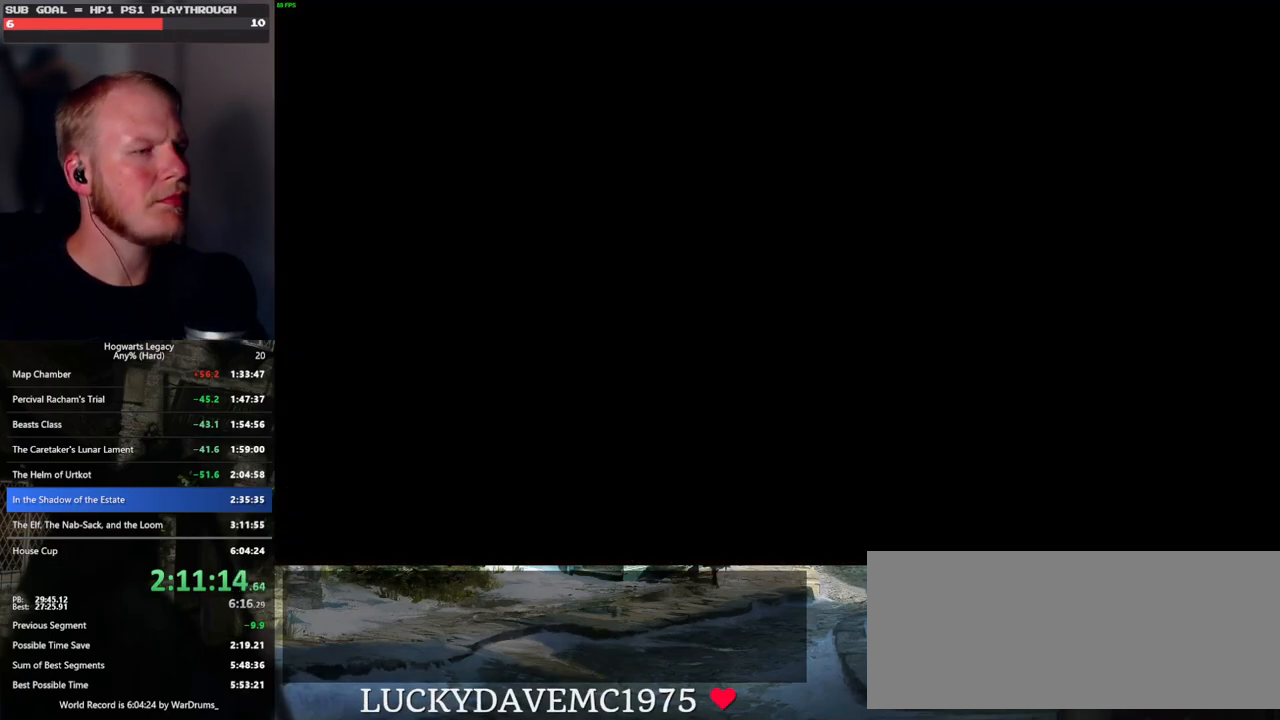
{"keys": [], "mouse": [], "events": []}
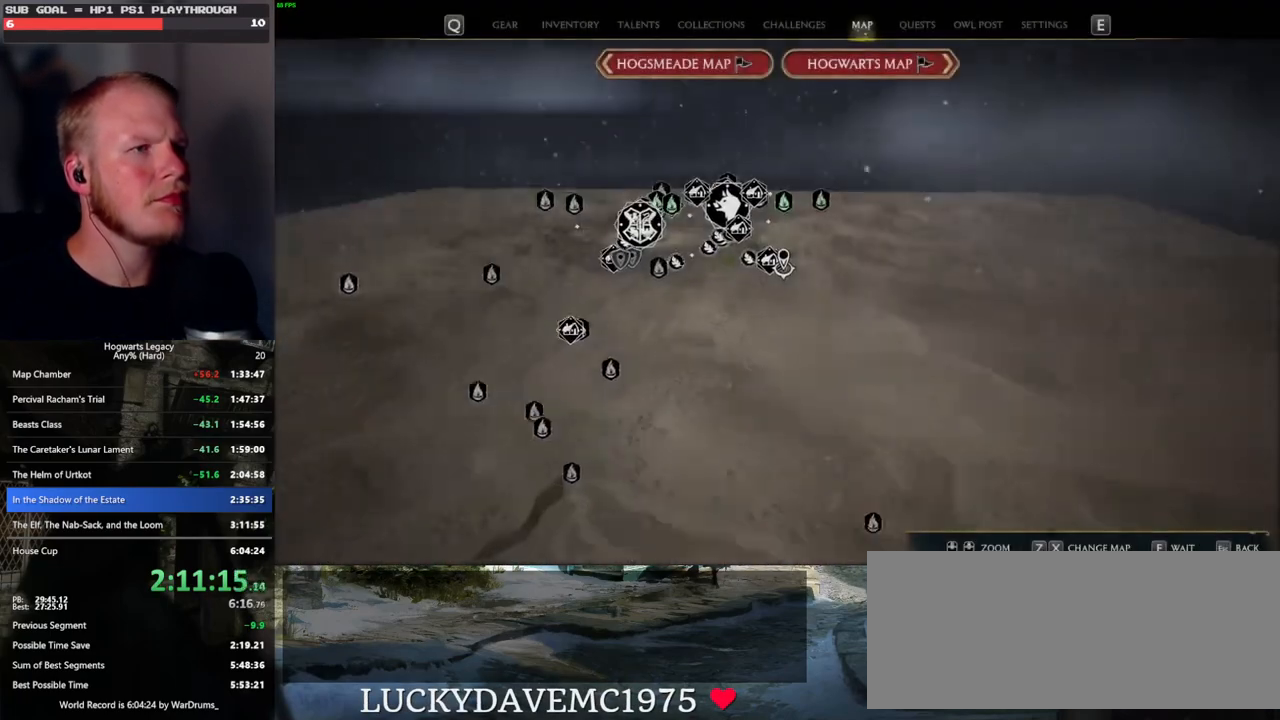
{"keys": [], "mouse": [], "events": [[116, "x", "down"], [216, "x", "up"]]}
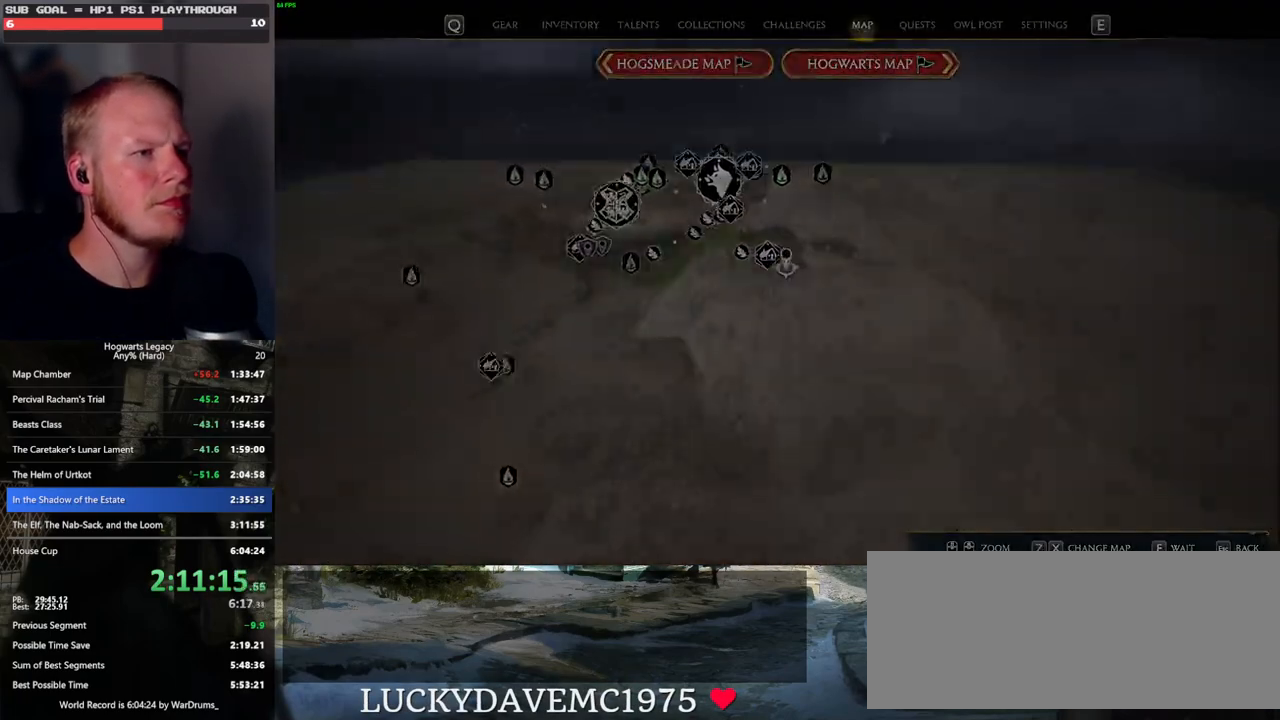
{"keys": [], "mouse": [], "events": []}
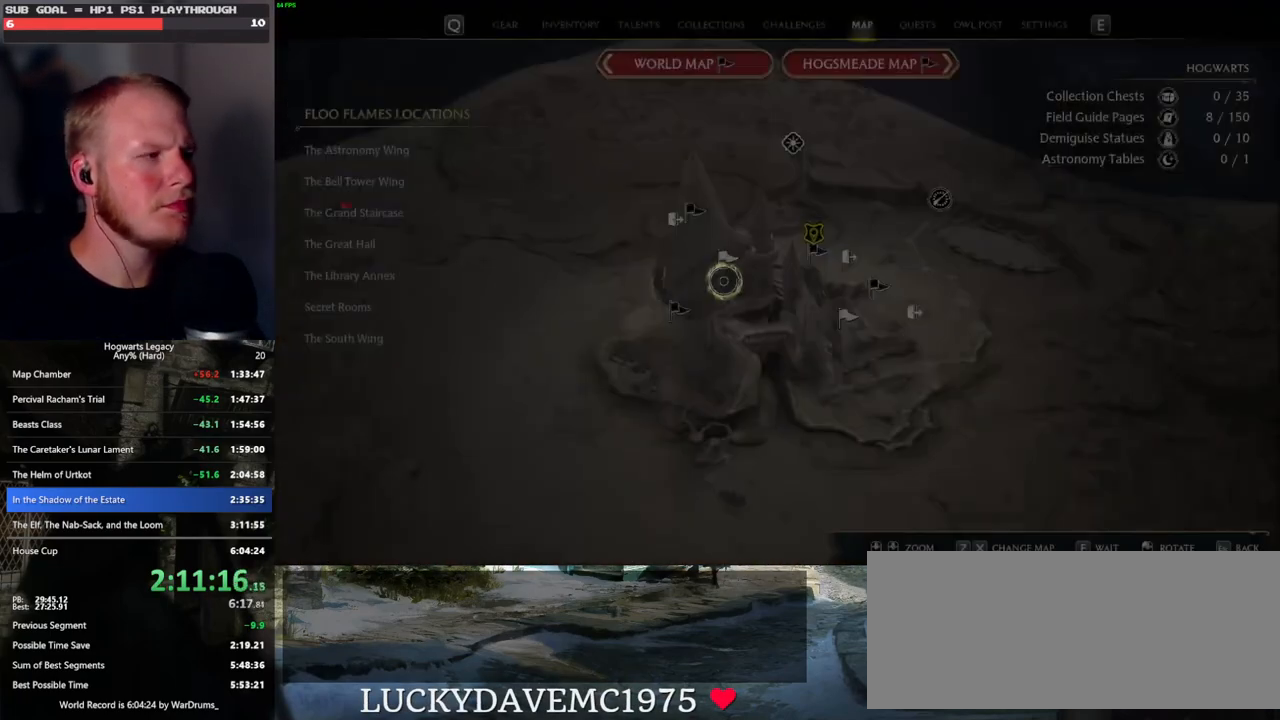
{"keys": [], "mouse": [], "events": []}
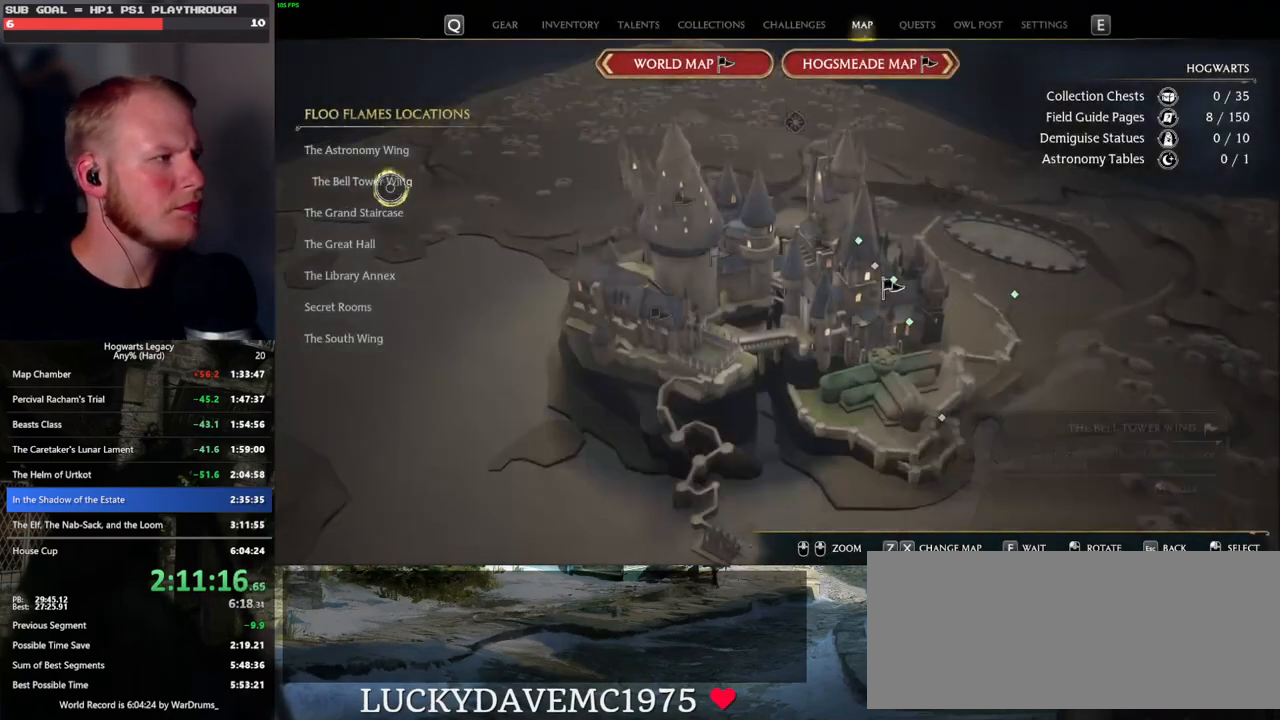
{"keys": [], "mouse": ["left"], "events": [[16, "mouse_left", "down"], [116, "mouse_left", "up"], [450, "mouse_left", "down"]]}
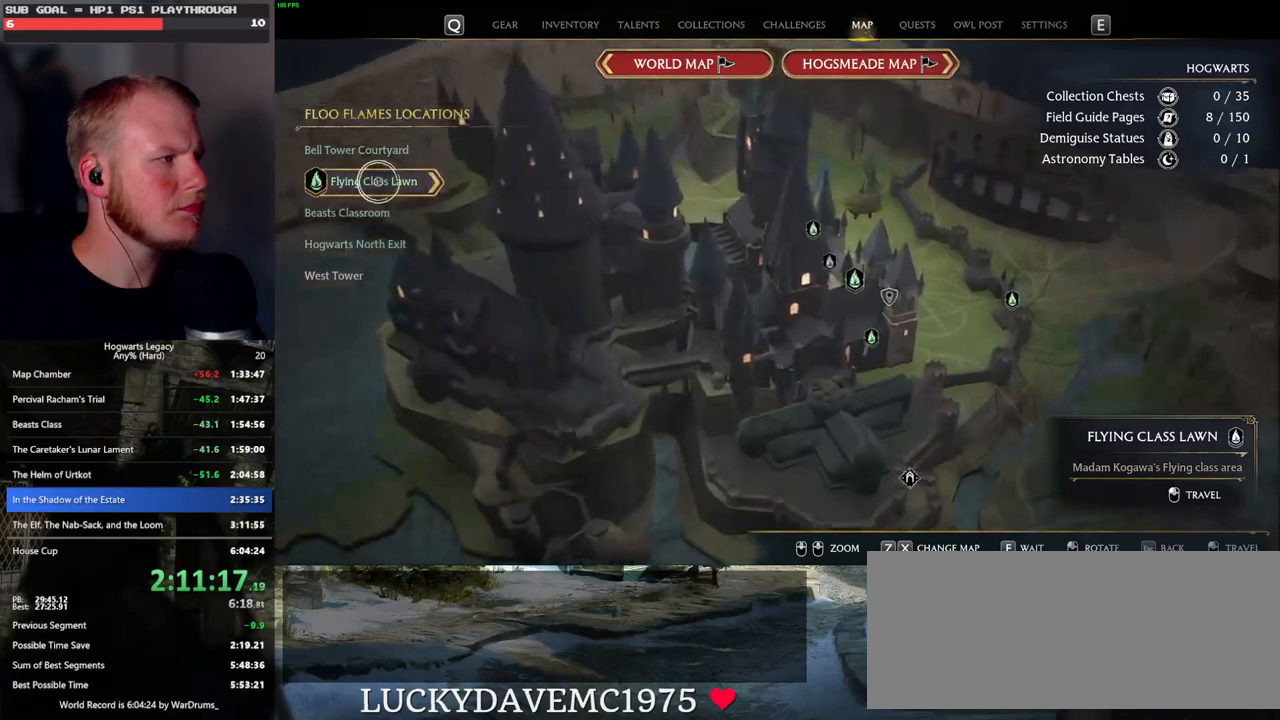
{"keys": [], "mouse": [], "events": [[33, "mouse_left", "up"]]}
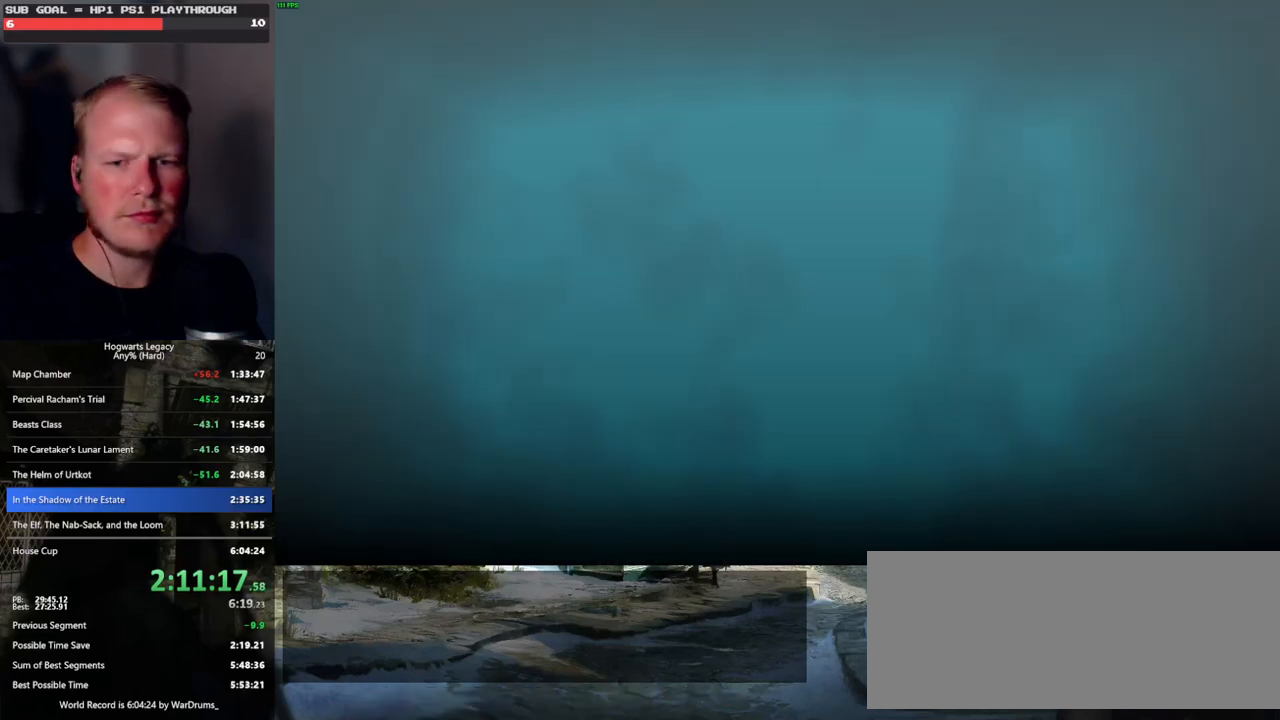
{"keys": [], "mouse": [], "events": []}
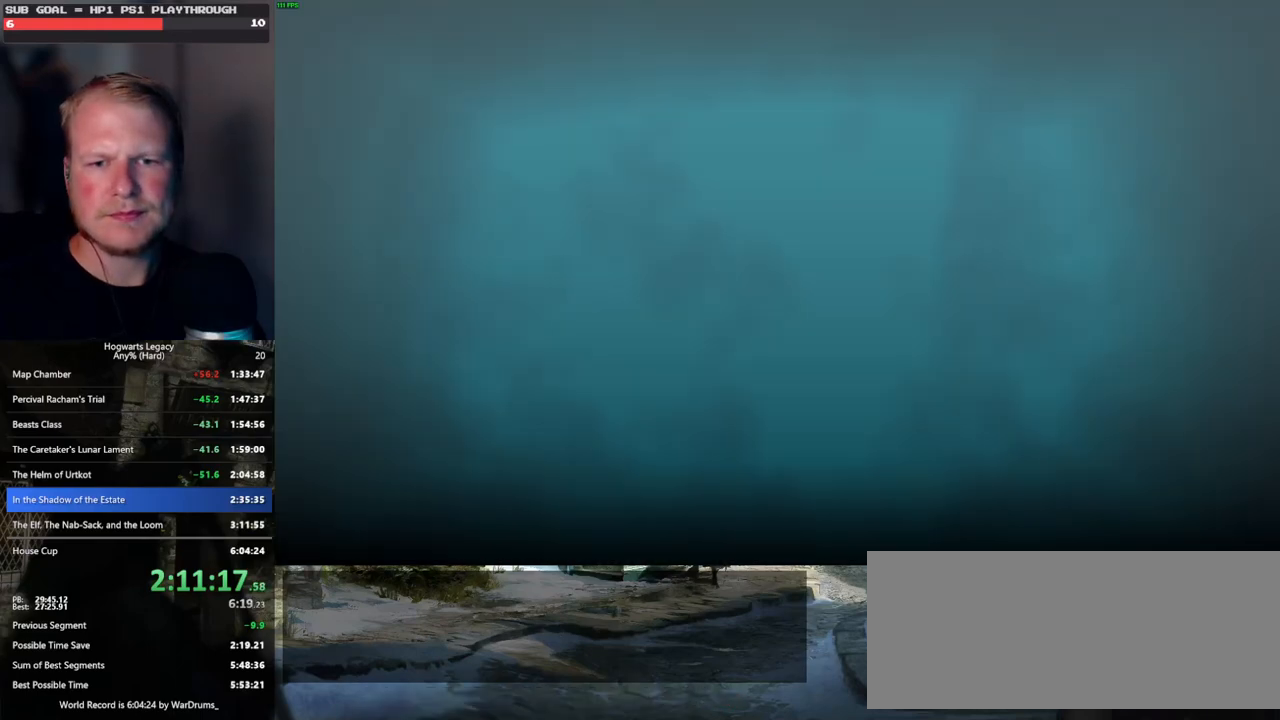
{"keys": [], "mouse": ["wheel"], "events": [[483, "mouse_wheel", "down"]]}
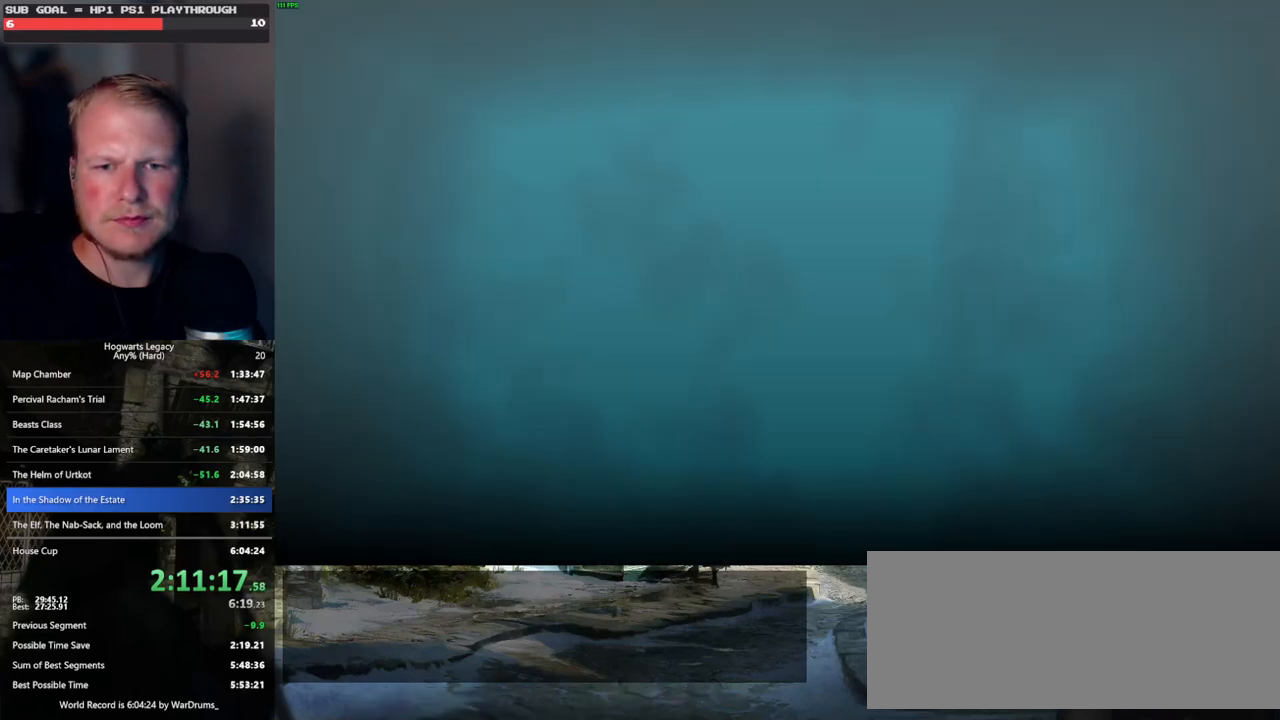
{"keys": [], "mouse": [], "events": [[66, "mouse_wheel", "up"], [450, "mouse_wheel", "down"], [500, "mouse_wheel", "up"]]}